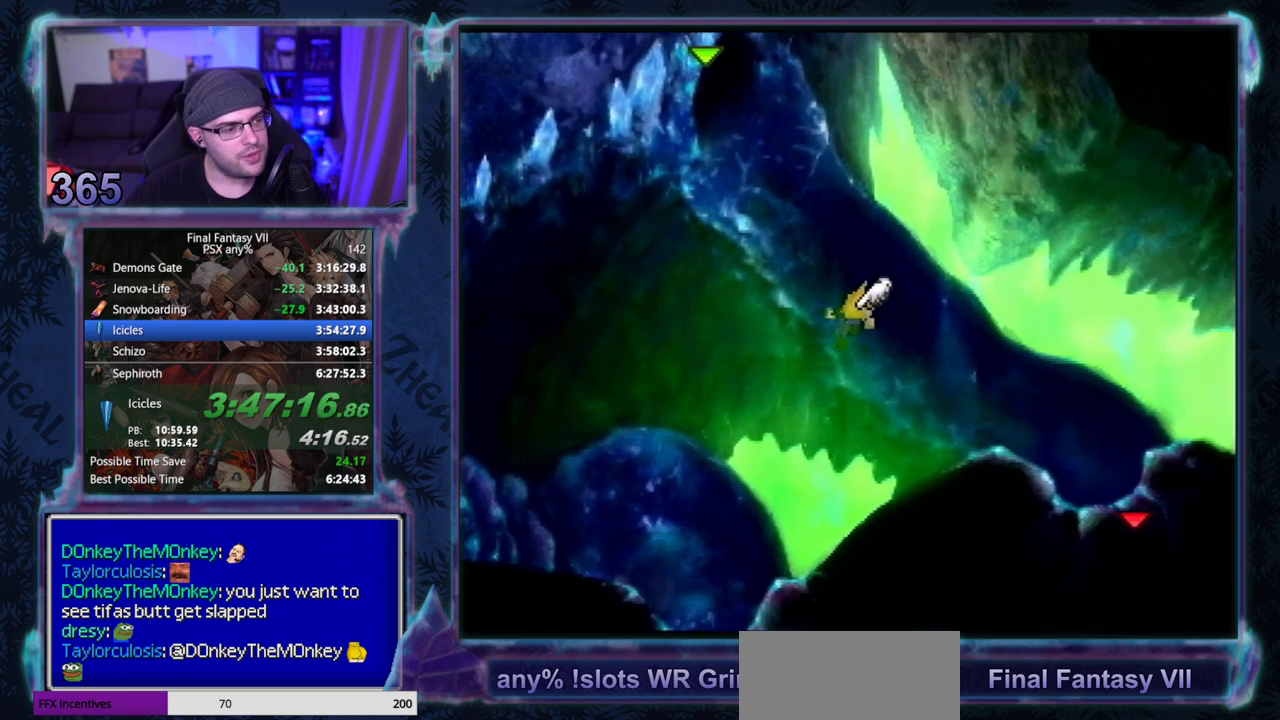
Gameplay with a controller (PlayStation layout); each line is a JSON object with the inputs held at the frame after it. "events" lists button and stick changes between this image and that frame as [ms after this image, input, new state], when the widget could be followed in between. Not read: CIRCLE L3 R3 right_stick.
{"buttons": ["DPAD_UP"], "left_stick": "center", "events": []}
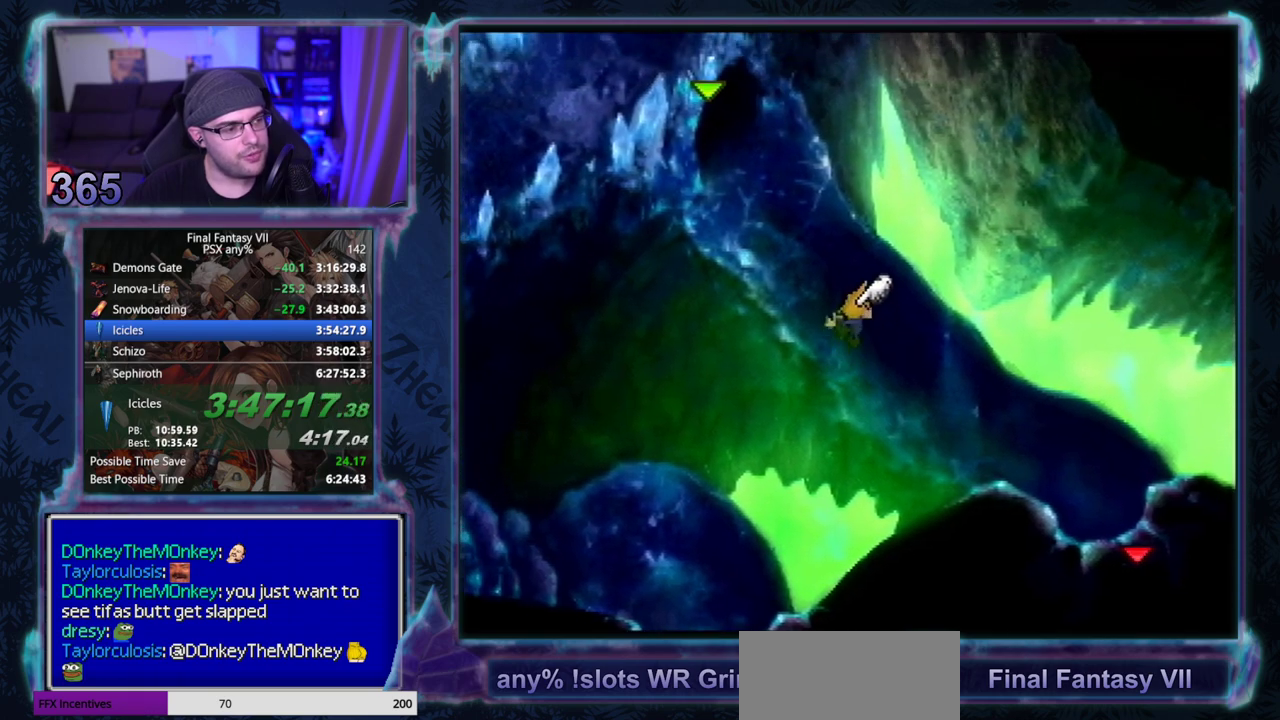
{"buttons": ["DPAD_UP", "DPAD_LEFT"], "left_stick": "center", "events": [[400, "DPAD_LEFT", "down"]]}
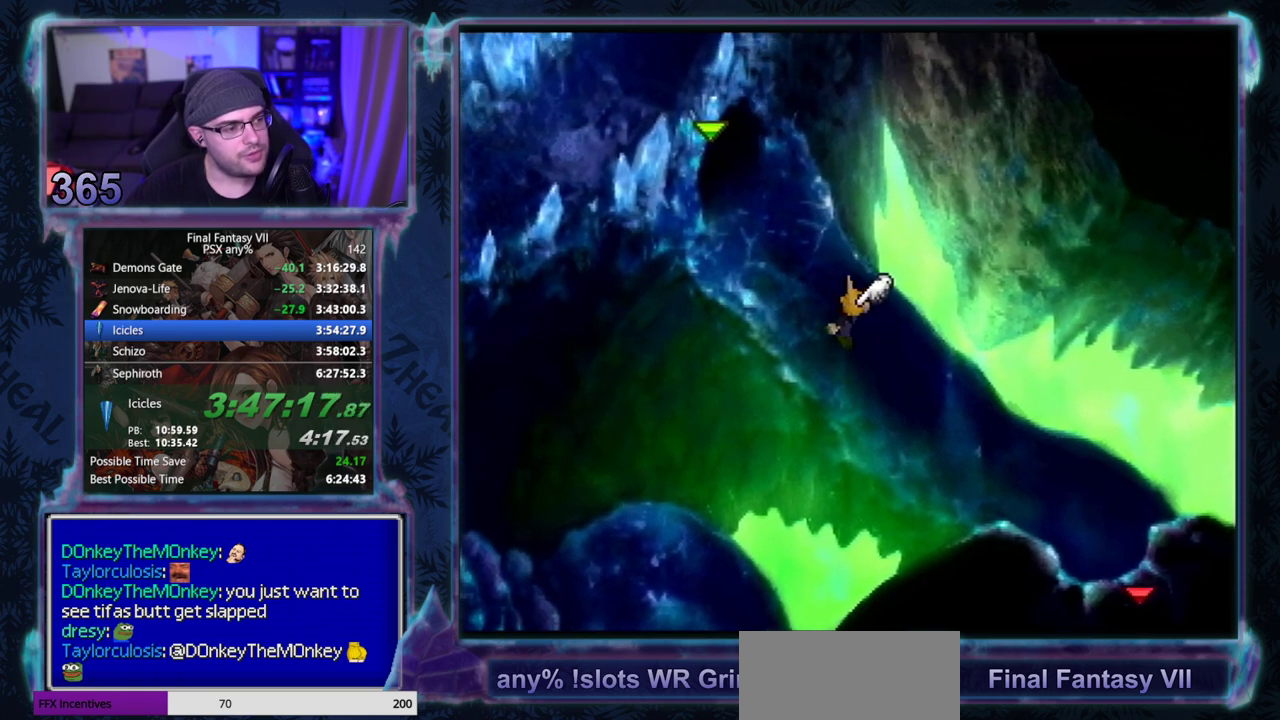
{"buttons": ["DPAD_UP", "DPAD_LEFT"], "left_stick": "center", "events": []}
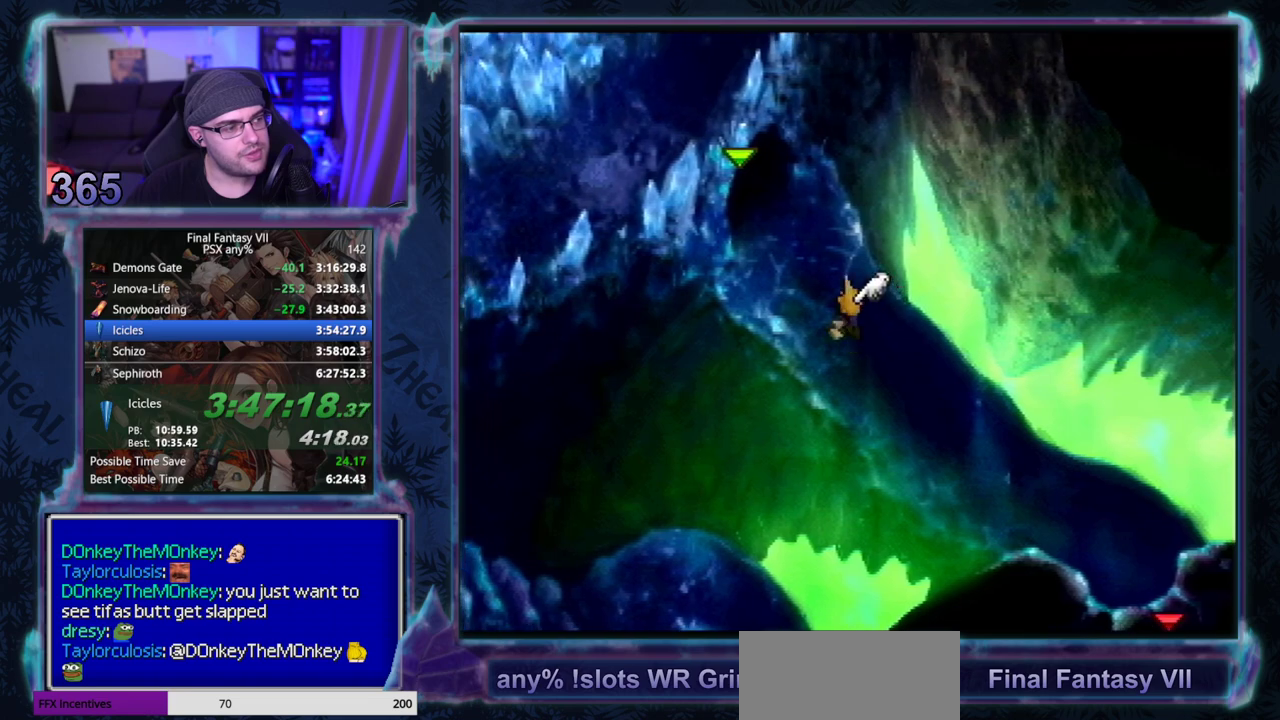
{"buttons": ["DPAD_UP", "DPAD_LEFT"], "left_stick": "center", "events": [[33, "DPAD_LEFT", "up"], [167, "DPAD_LEFT", "down"]]}
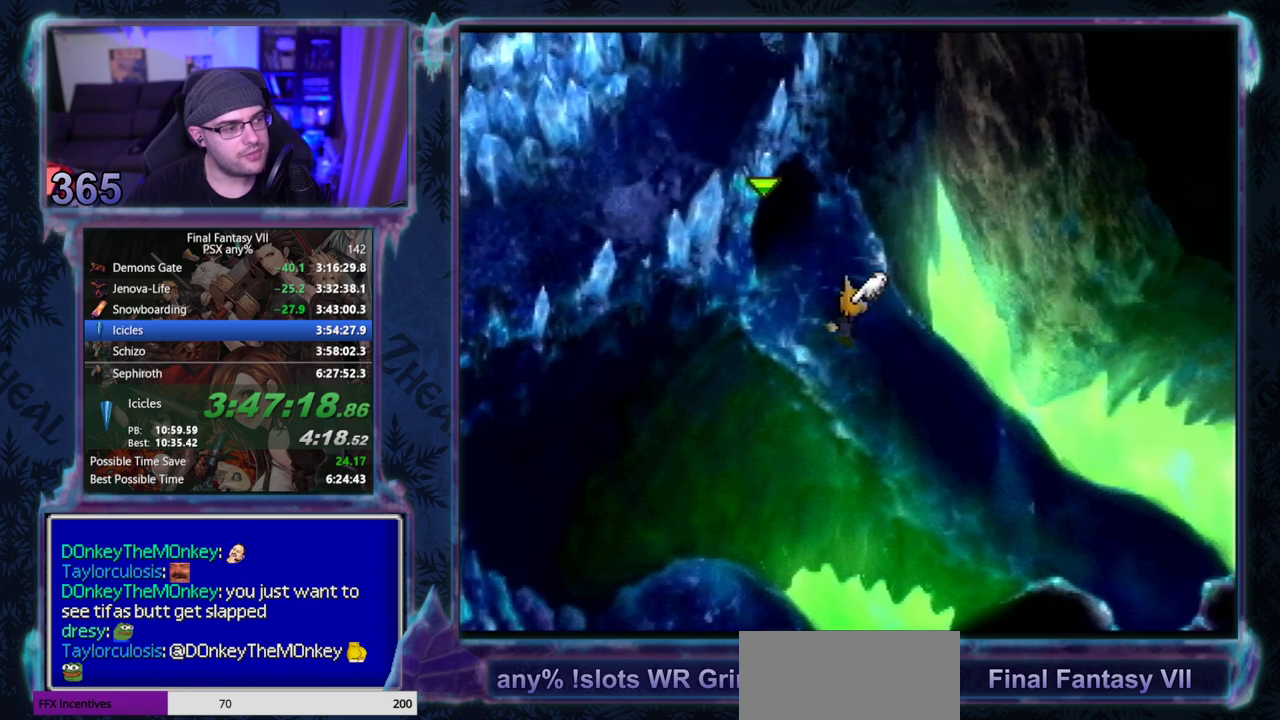
{"buttons": ["DPAD_UP", "DPAD_LEFT"], "left_stick": "center", "events": [[100, "DPAD_LEFT", "up"], [167, "DPAD_LEFT", "down"]]}
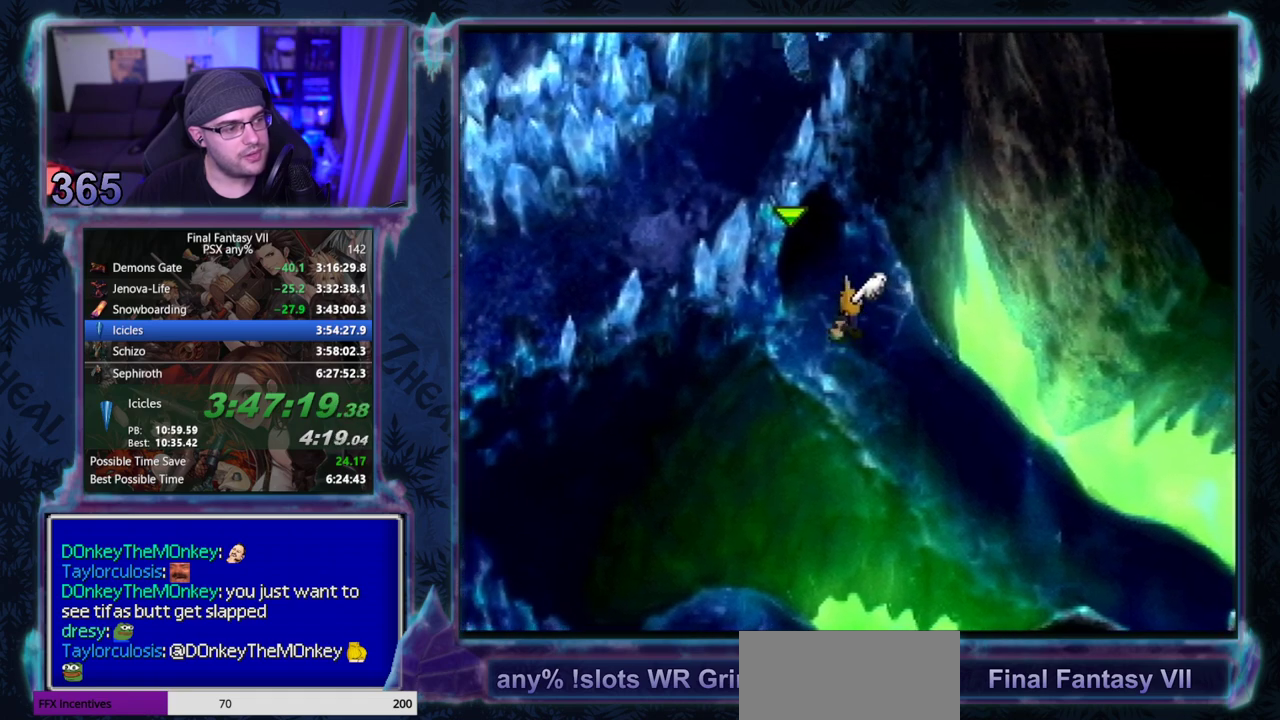
{"buttons": ["DPAD_UP", "DPAD_LEFT"], "left_stick": "center", "events": []}
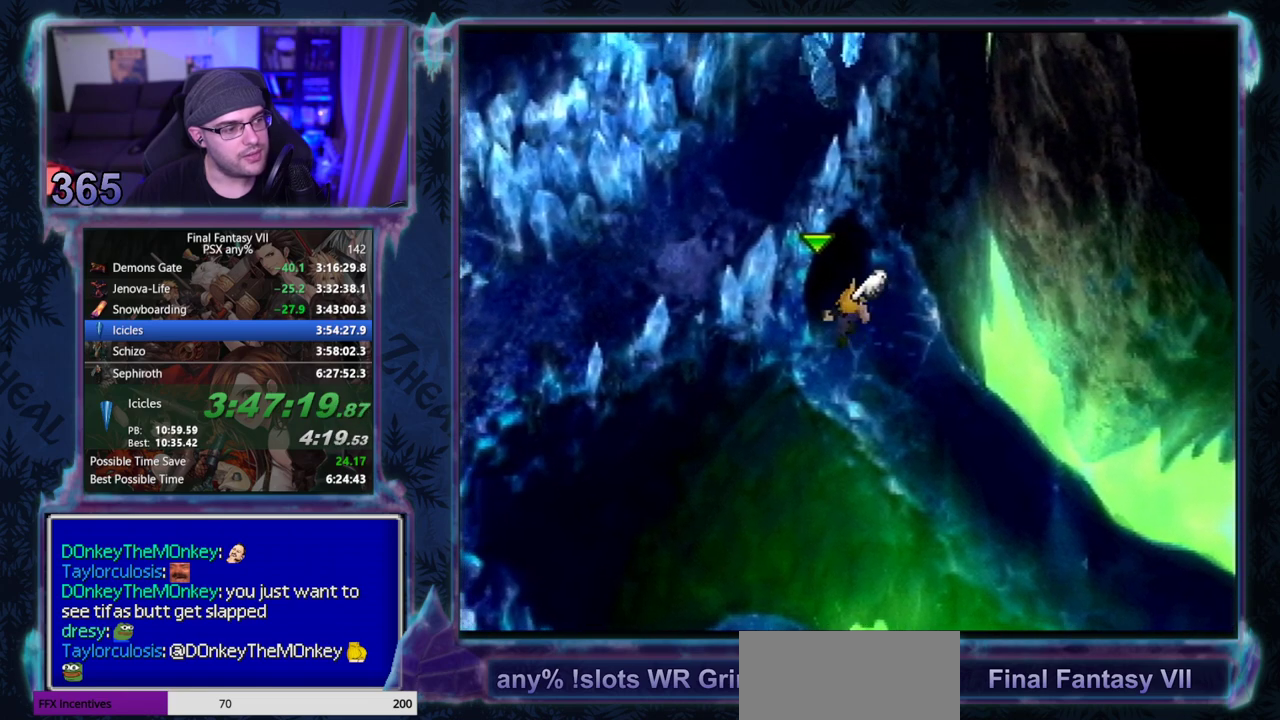
{"buttons": ["CROSS", "DPAD_UP", "DPAD_LEFT"], "left_stick": "center", "events": [[467, "CROSS", "down"]]}
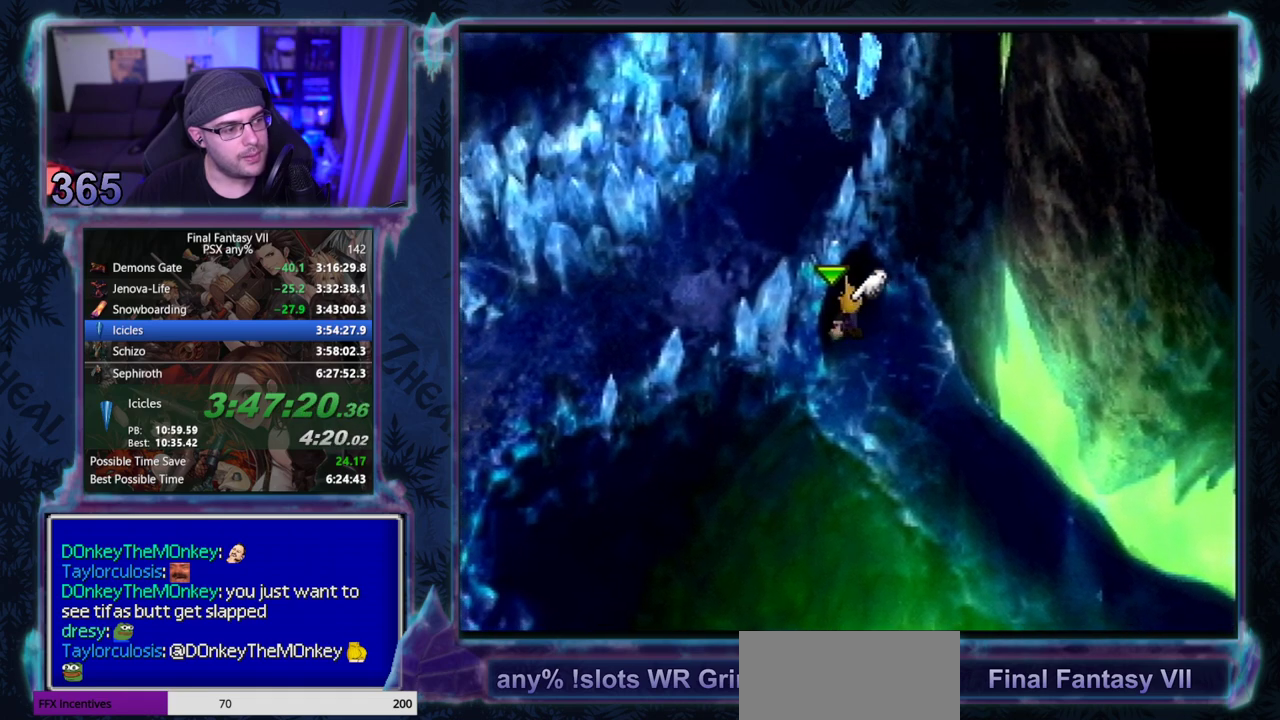
{"buttons": ["CROSS", "DPAD_UP", "DPAD_LEFT"], "left_stick": "center", "events": []}
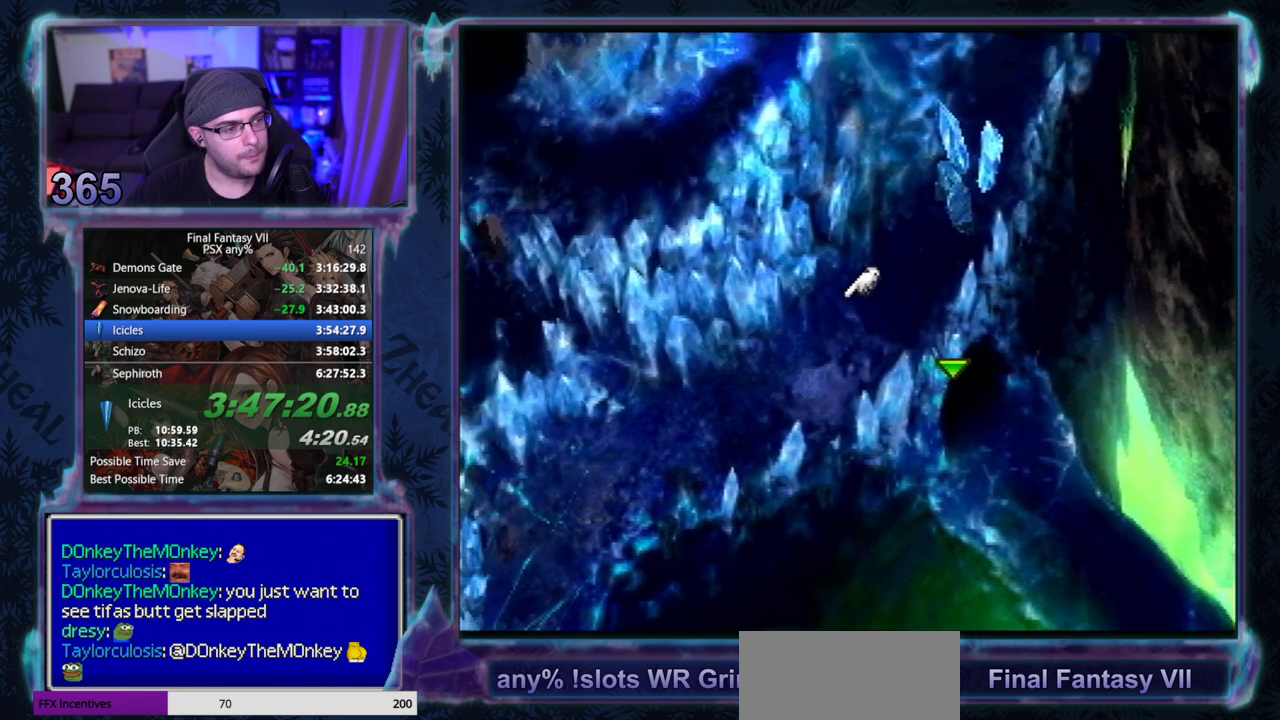
{"buttons": ["CROSS", "DPAD_UP", "DPAD_LEFT"], "left_stick": "center", "events": []}
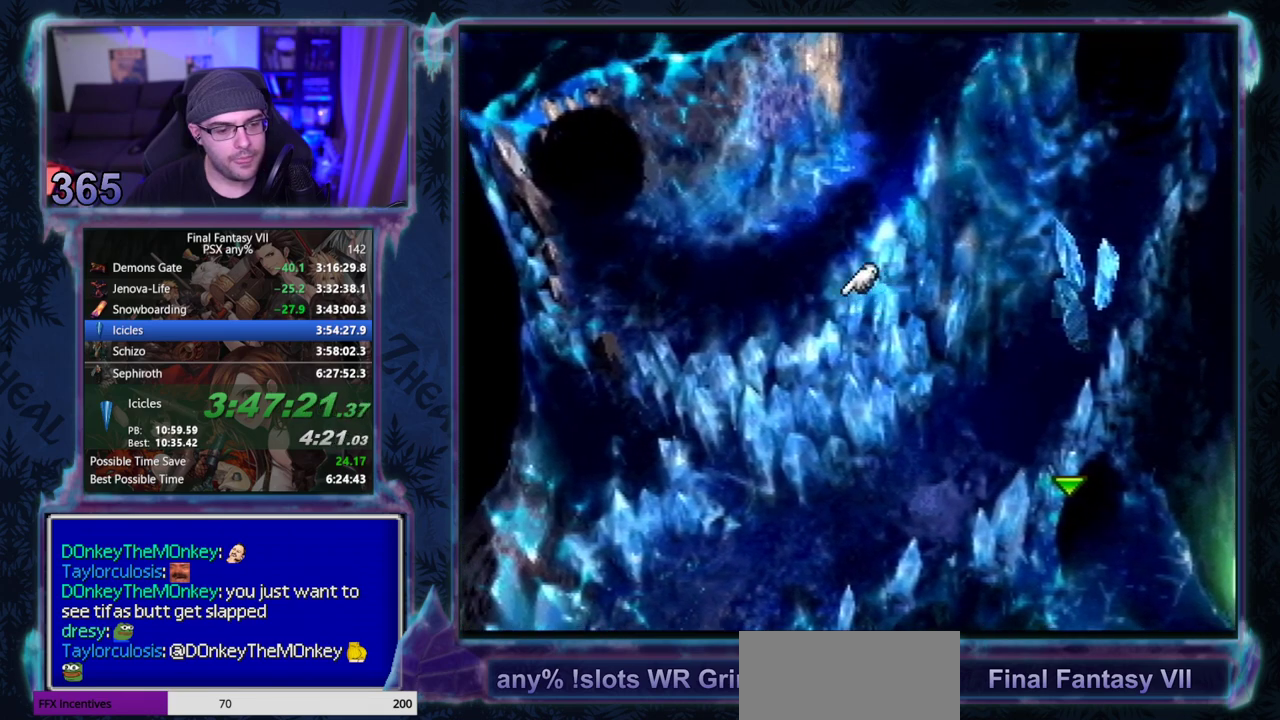
{"buttons": ["CROSS", "DPAD_UP", "DPAD_LEFT"], "left_stick": "center", "events": []}
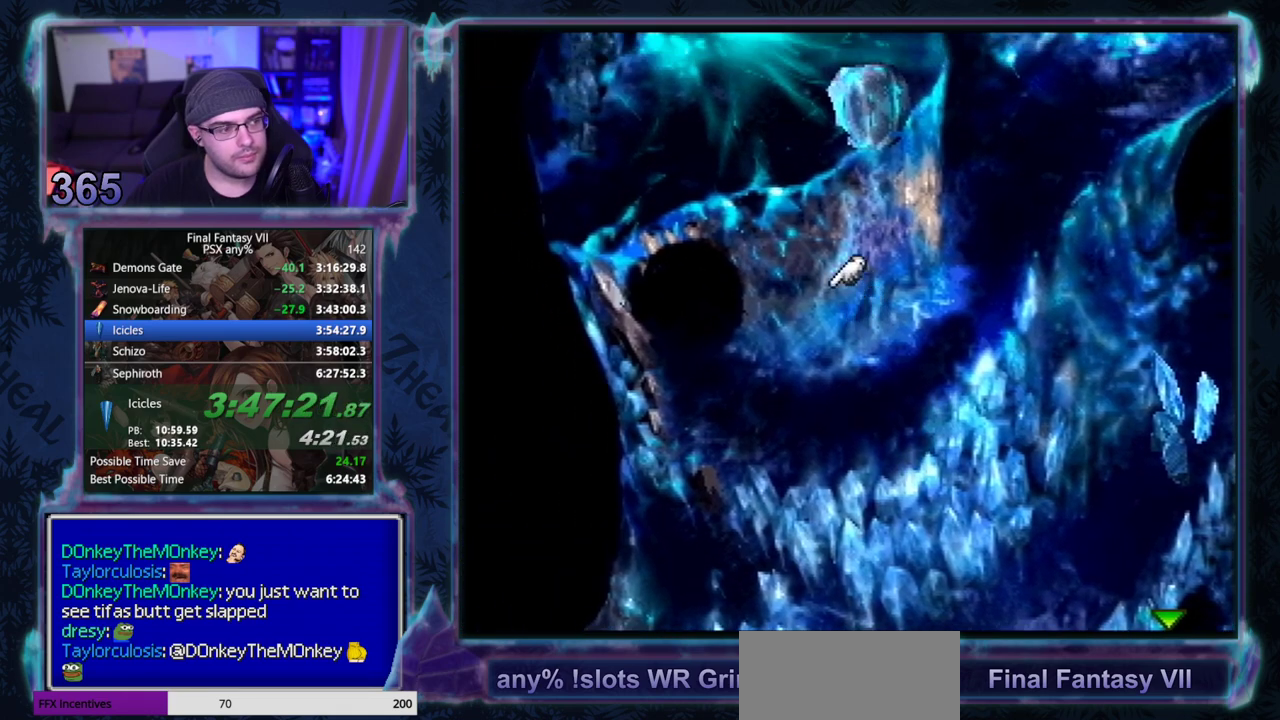
{"buttons": ["CROSS", "DPAD_UP", "DPAD_LEFT"], "left_stick": "center", "events": []}
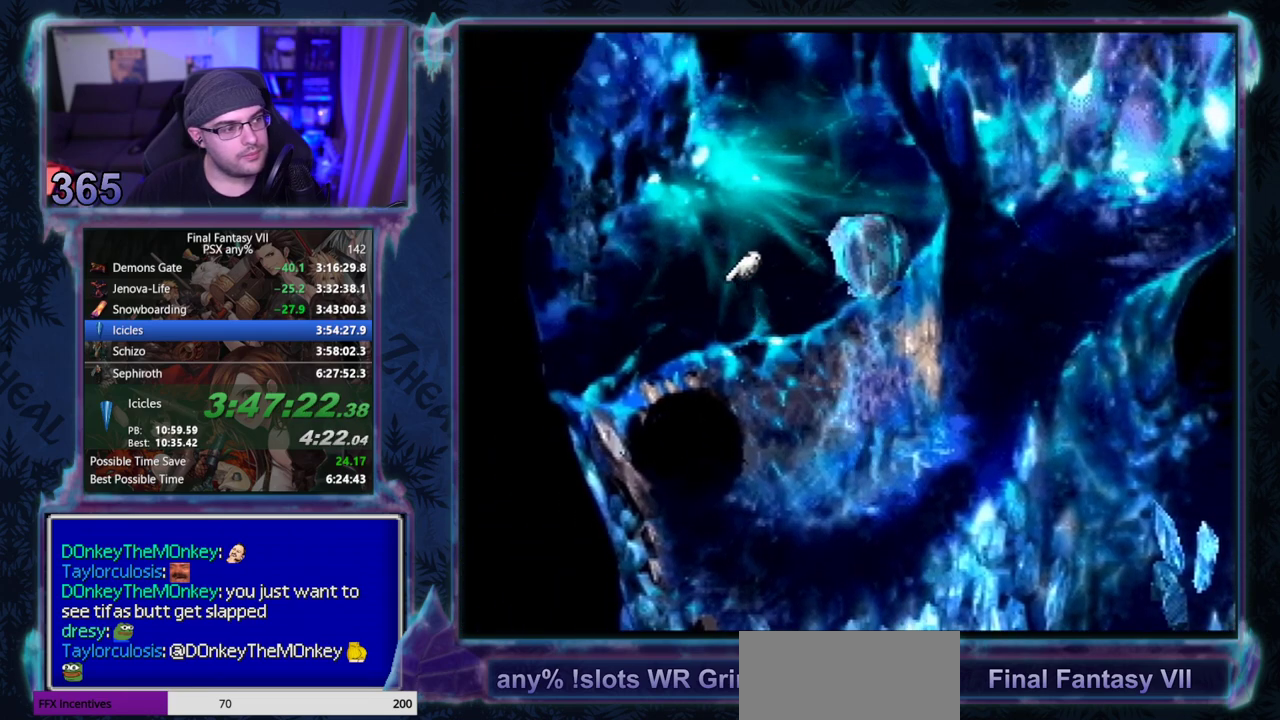
{"buttons": ["CROSS", "DPAD_UP", "DPAD_LEFT"], "left_stick": "center", "events": []}
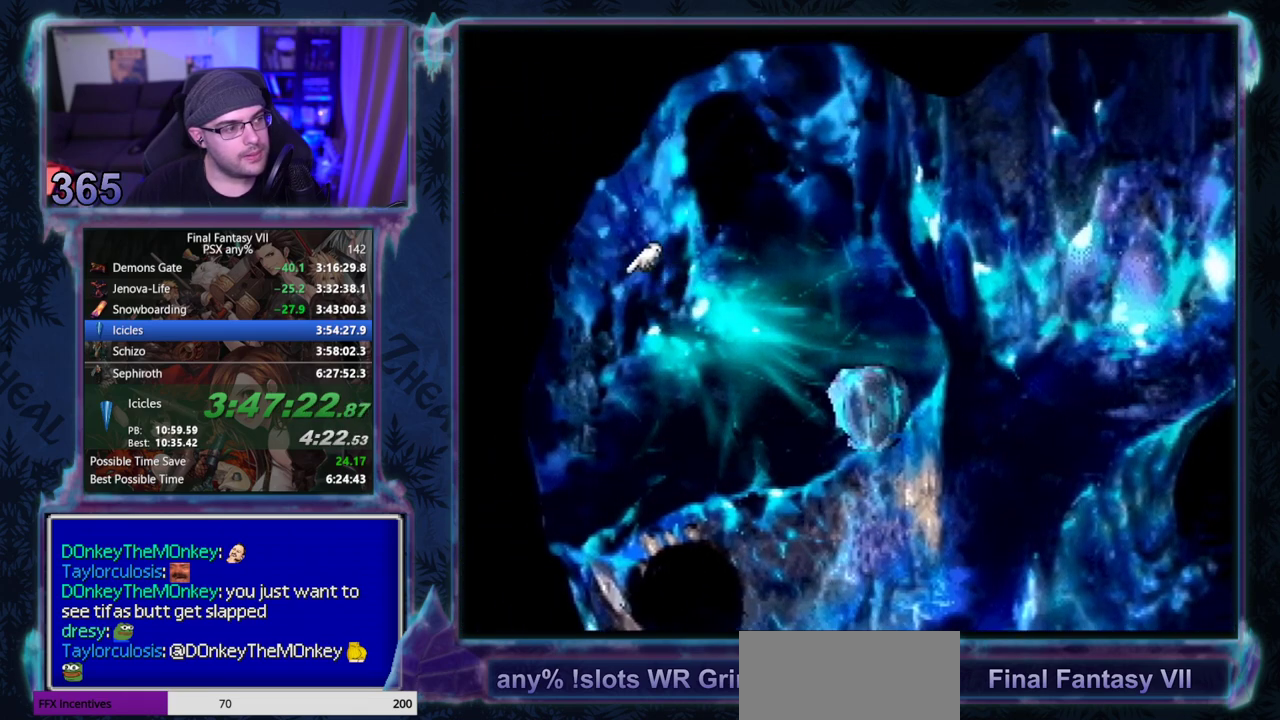
{"buttons": ["CROSS", "DPAD_UP", "DPAD_LEFT"], "left_stick": "center", "events": []}
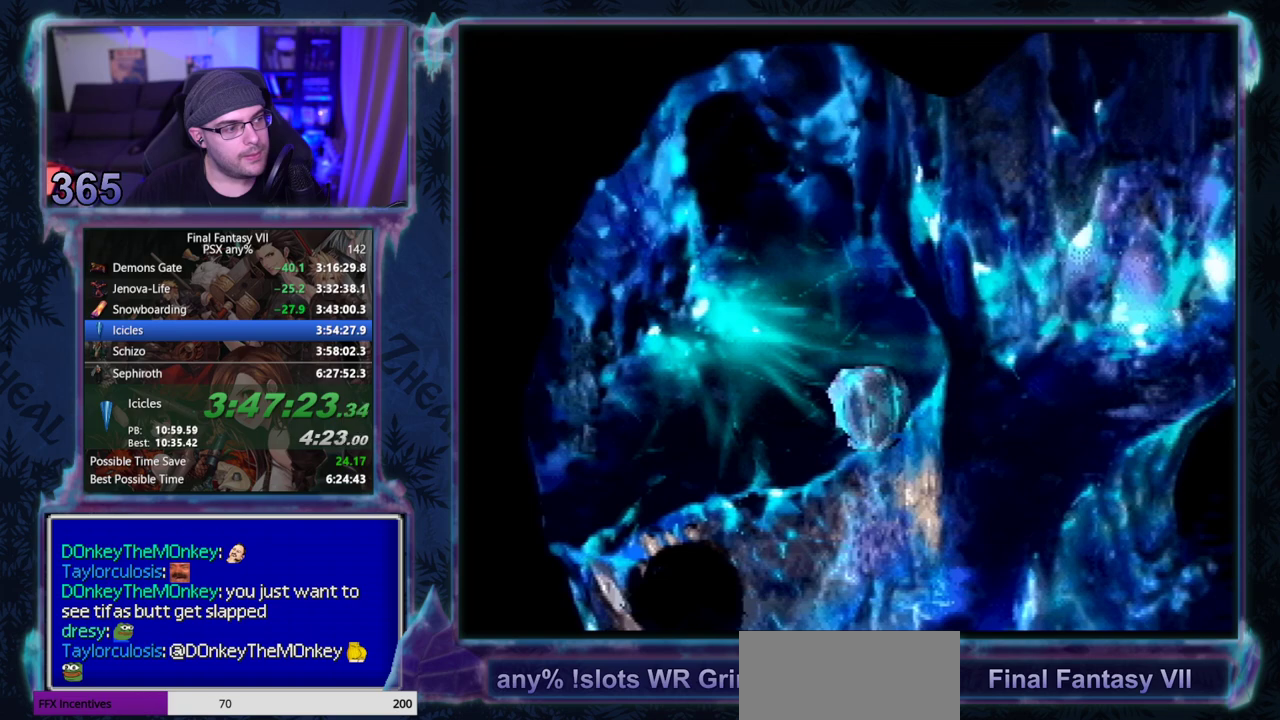
{"buttons": ["CROSS", "DPAD_DOWN", "DPAD_RIGHT"], "left_stick": "center", "events": [[17, "DPAD_LEFT", "up"], [33, "DPAD_UP", "up"], [117, "DPAD_RIGHT", "down"], [150, "DPAD_DOWN", "down"]]}
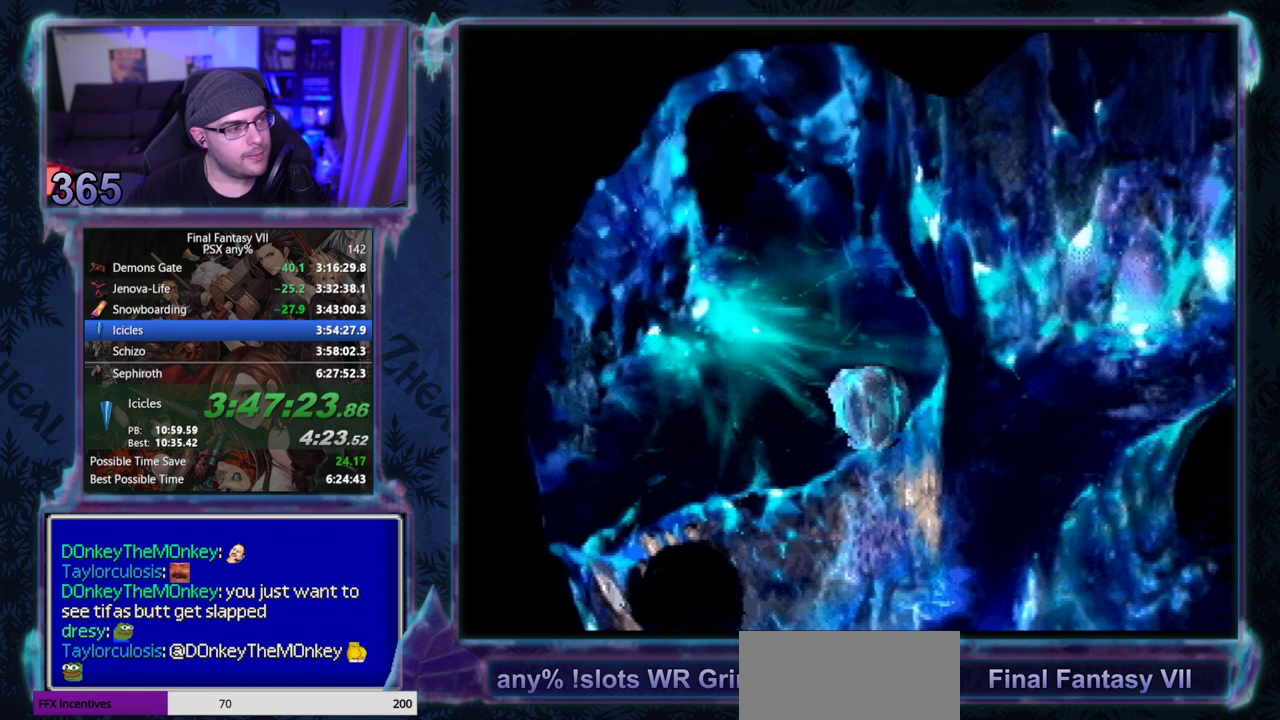
{"buttons": ["CROSS", "DPAD_DOWN", "DPAD_RIGHT"], "left_stick": "center", "events": []}
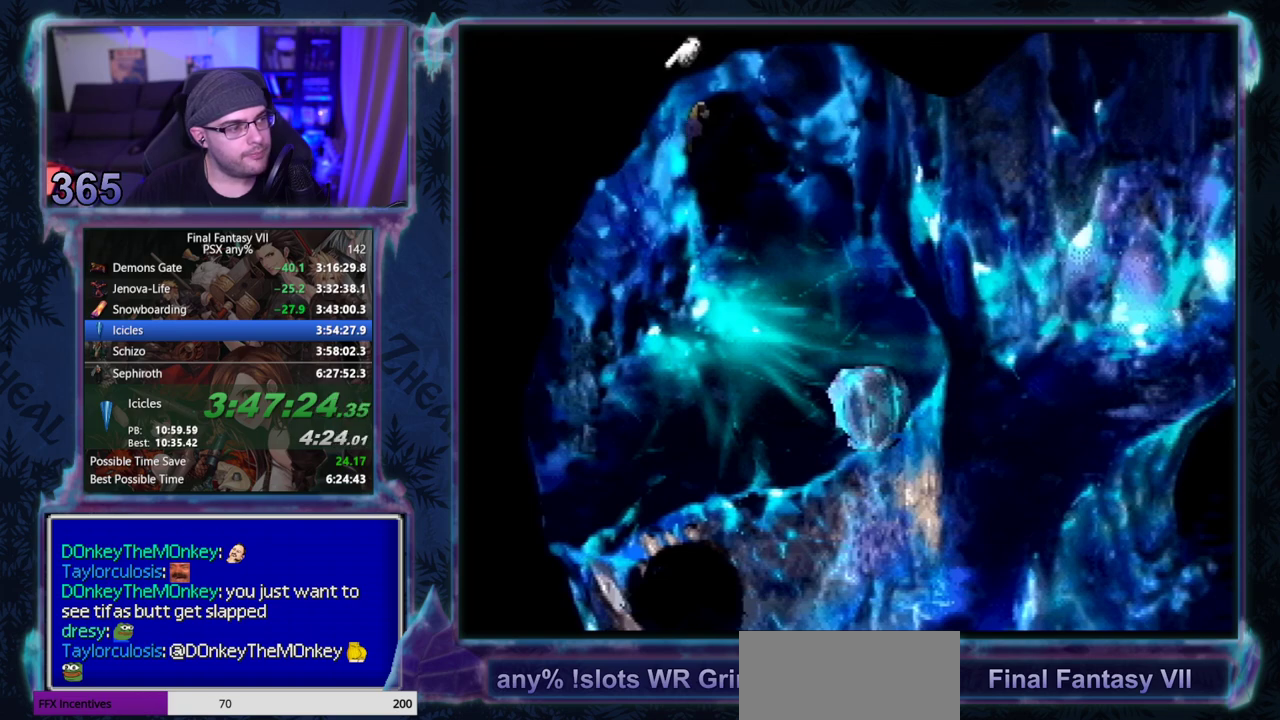
{"buttons": ["CROSS", "DPAD_DOWN", "DPAD_RIGHT"], "left_stick": "center", "events": []}
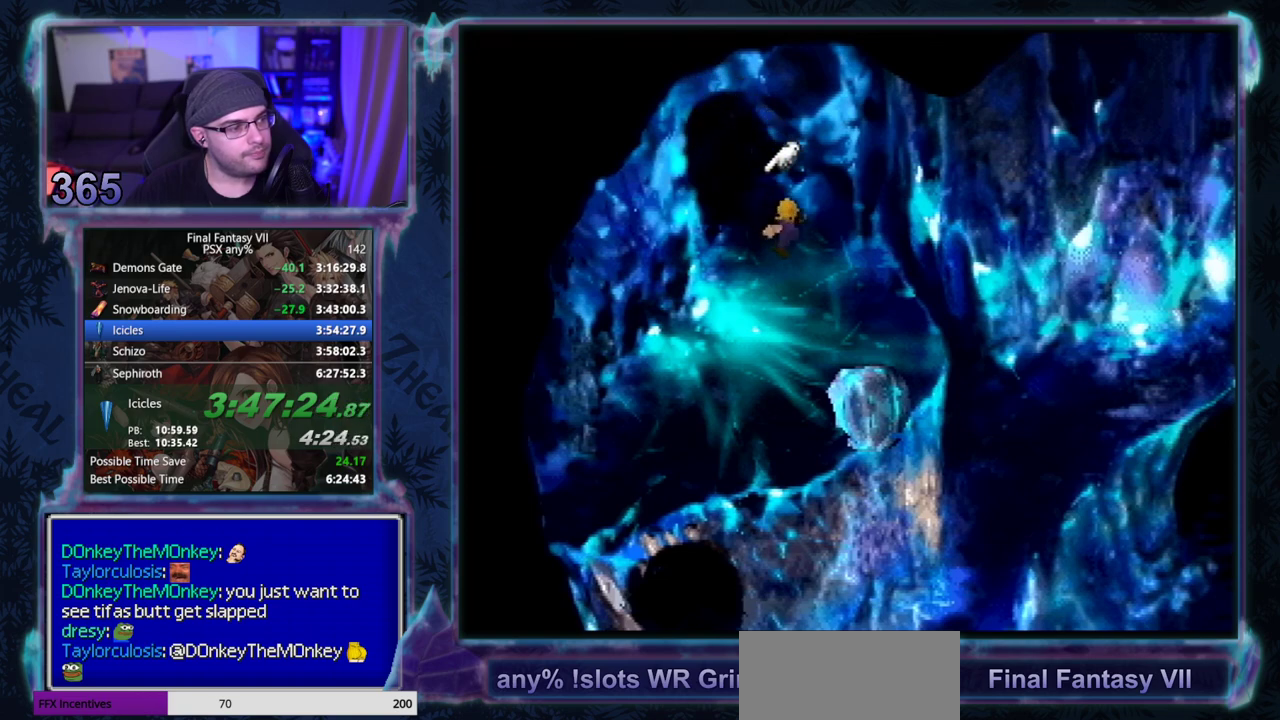
{"buttons": ["CROSS"], "left_stick": "center", "events": [[167, "DPAD_RIGHT", "up"], [433, "DPAD_DOWN", "up"]]}
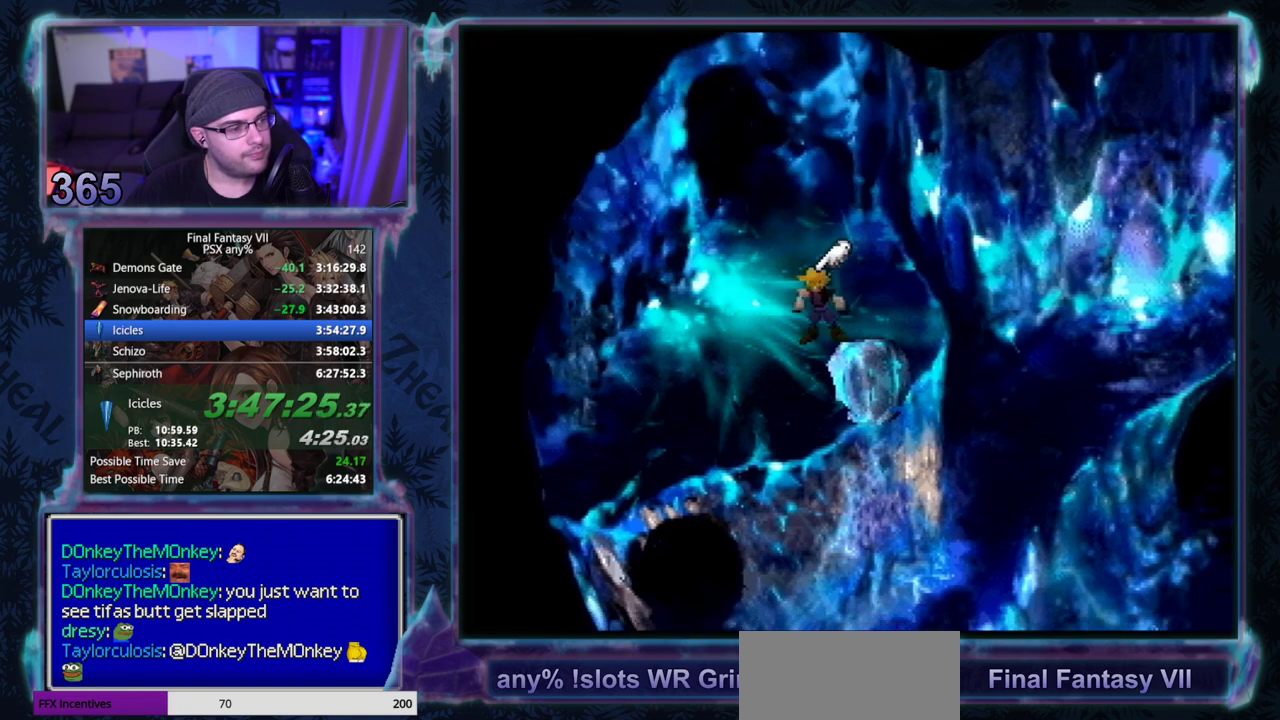
{"buttons": [], "left_stick": "center", "events": [[250, "CROSS", "up"]]}
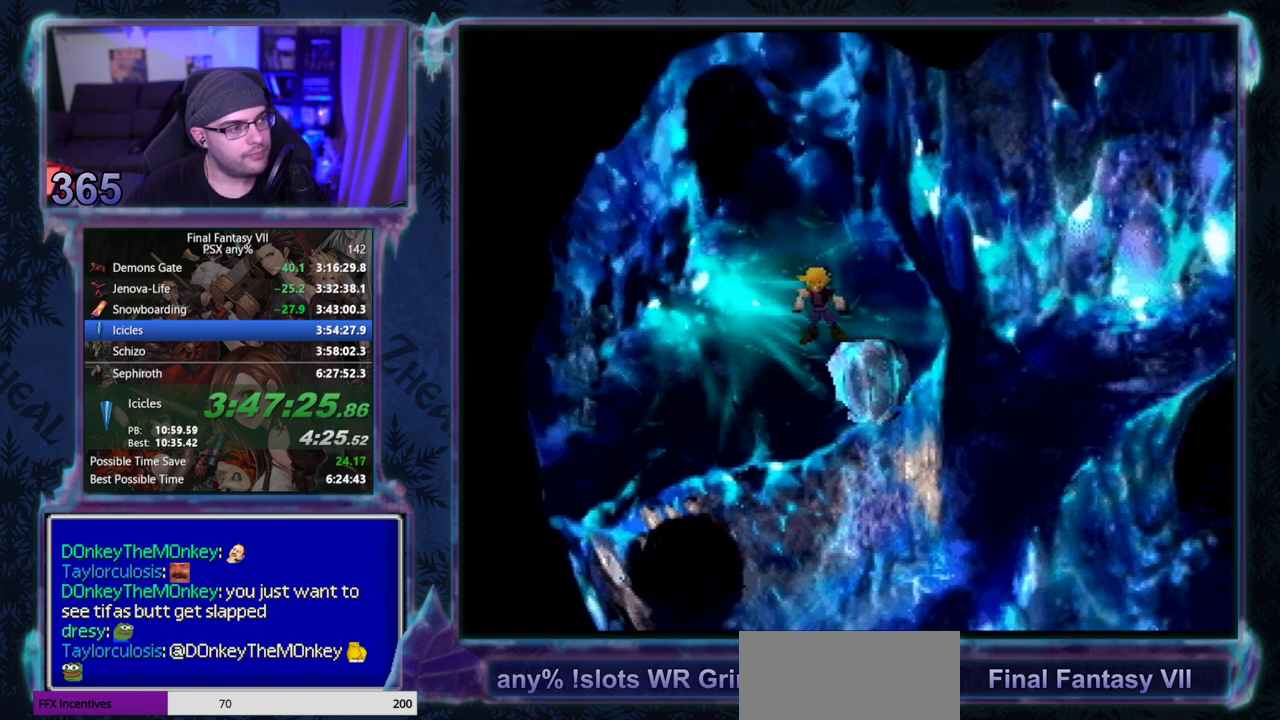
{"buttons": ["CROSS", "DPAD_UP", "DPAD_LEFT"], "left_stick": "center", "events": [[433, "CROSS", "down"], [433, "DPAD_LEFT", "down"], [433, "DPAD_UP", "down"]]}
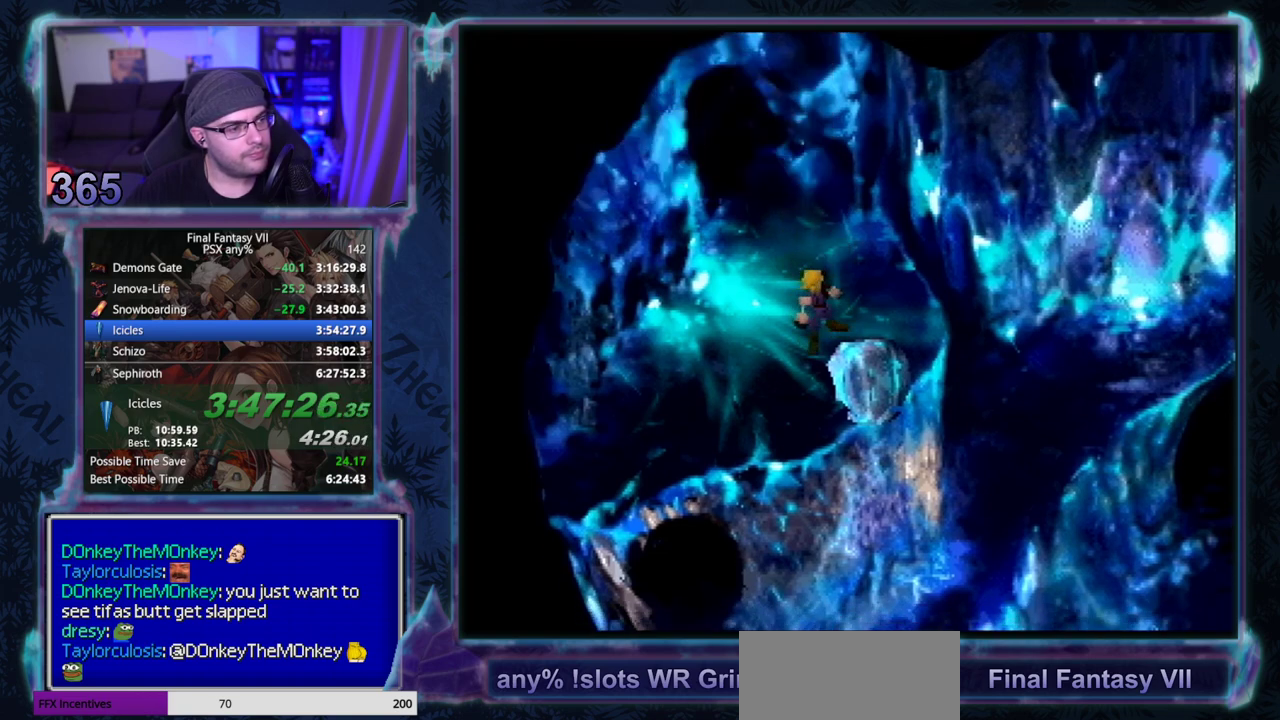
{"buttons": ["CROSS", "DPAD_UP", "DPAD_LEFT"], "left_stick": "center", "events": []}
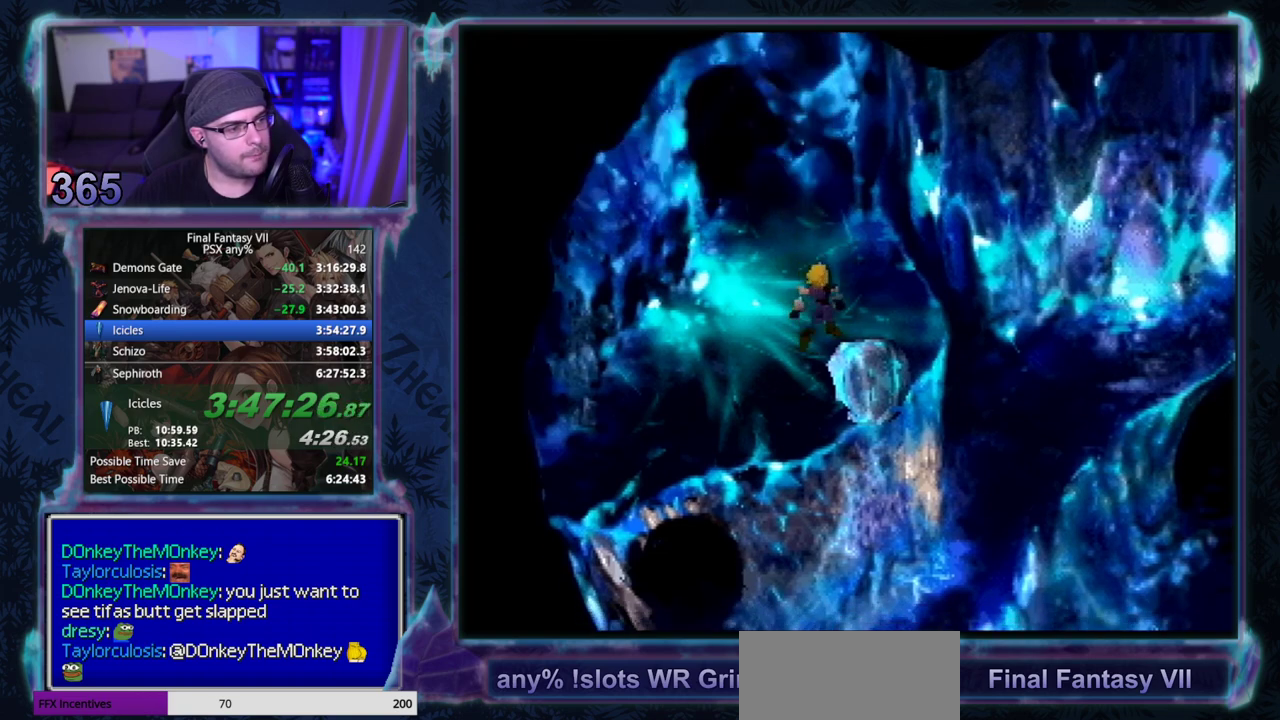
{"buttons": ["CROSS", "DPAD_UP", "DPAD_LEFT"], "left_stick": "center", "events": []}
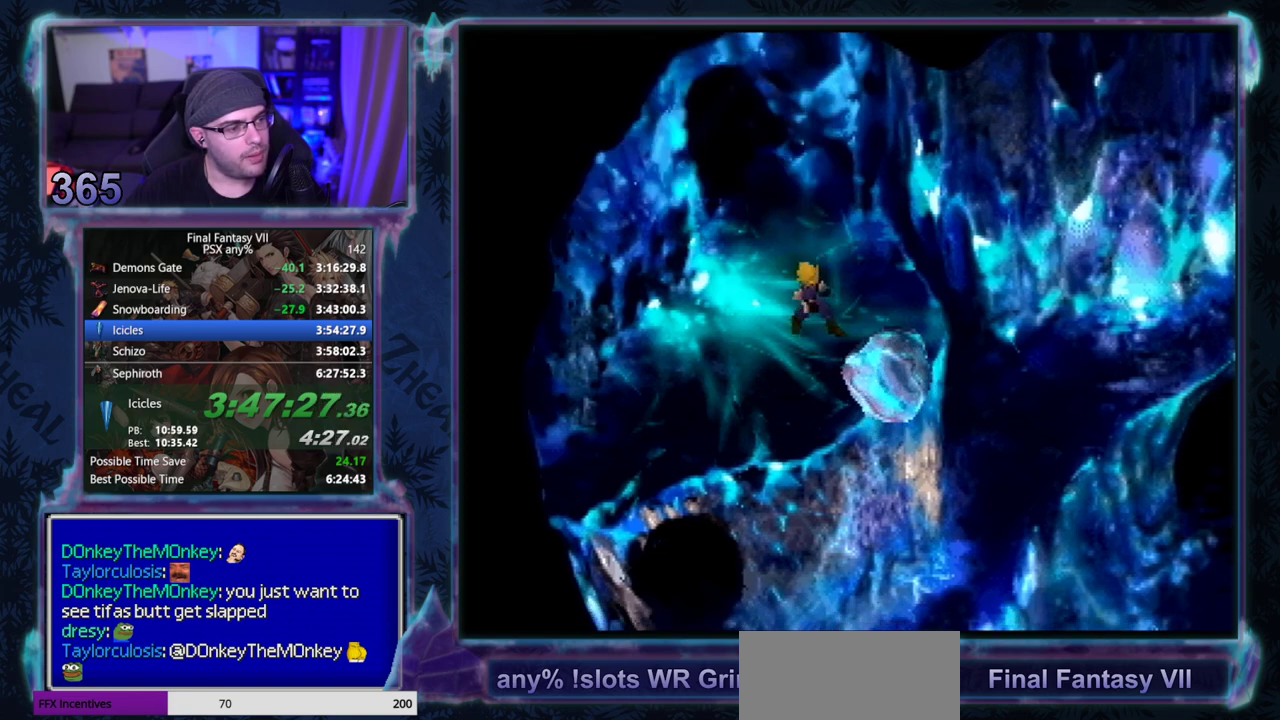
{"buttons": ["CROSS", "DPAD_UP", "DPAD_LEFT"], "left_stick": "center", "events": []}
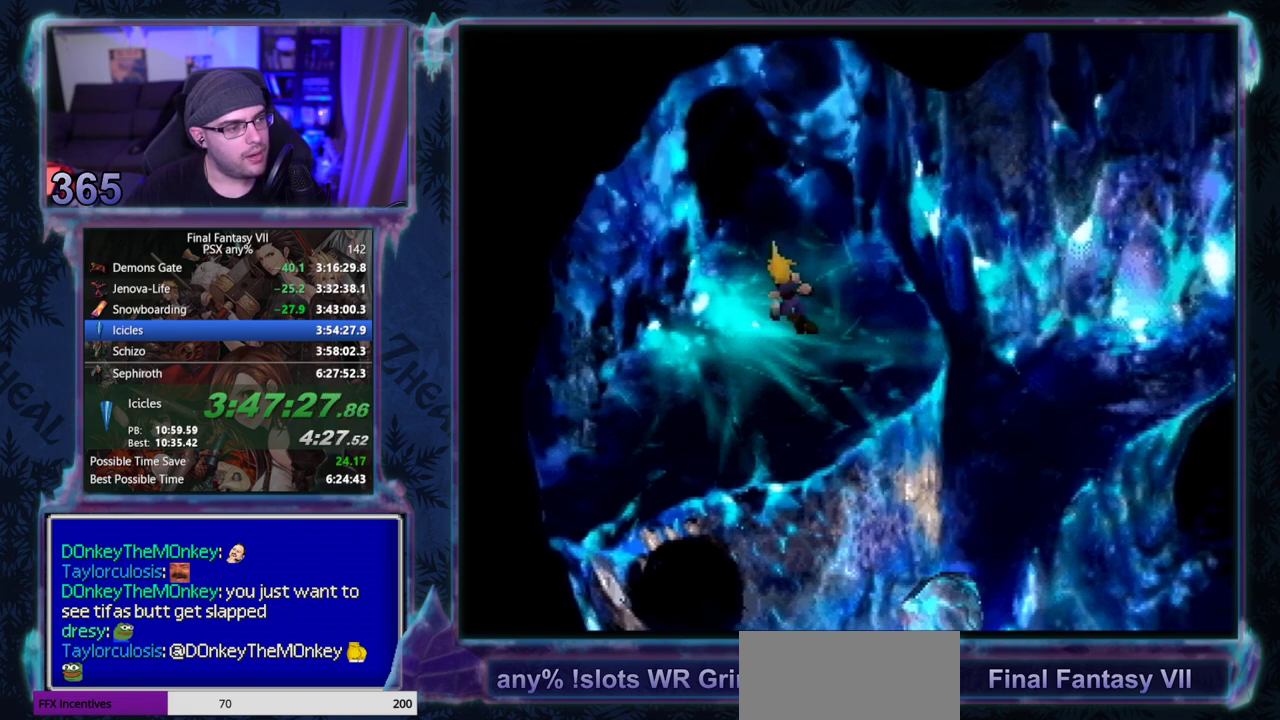
{"buttons": ["CROSS", "DPAD_UP", "DPAD_LEFT"], "left_stick": "center", "events": [[100, "DPAD_LEFT", "up"], [350, "DPAD_LEFT", "down"]]}
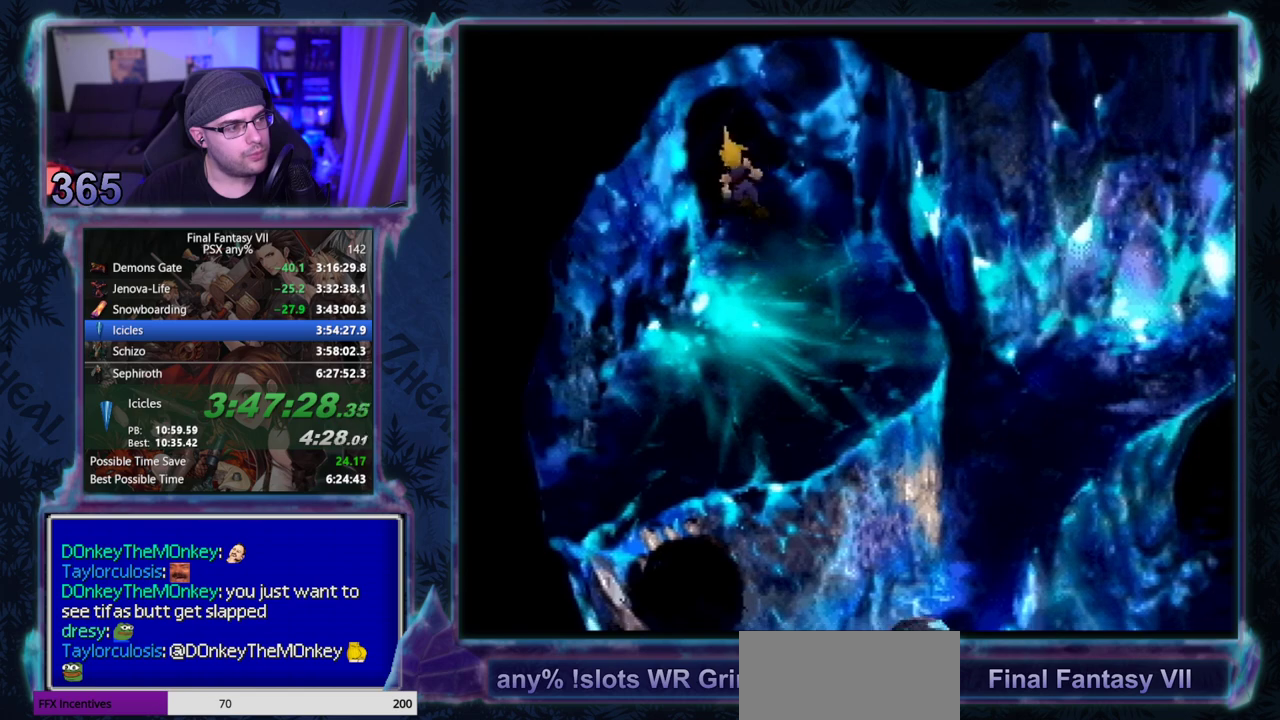
{"buttons": ["CROSS", "DPAD_LEFT"], "left_stick": "center", "events": [[450, "DPAD_UP", "up"]]}
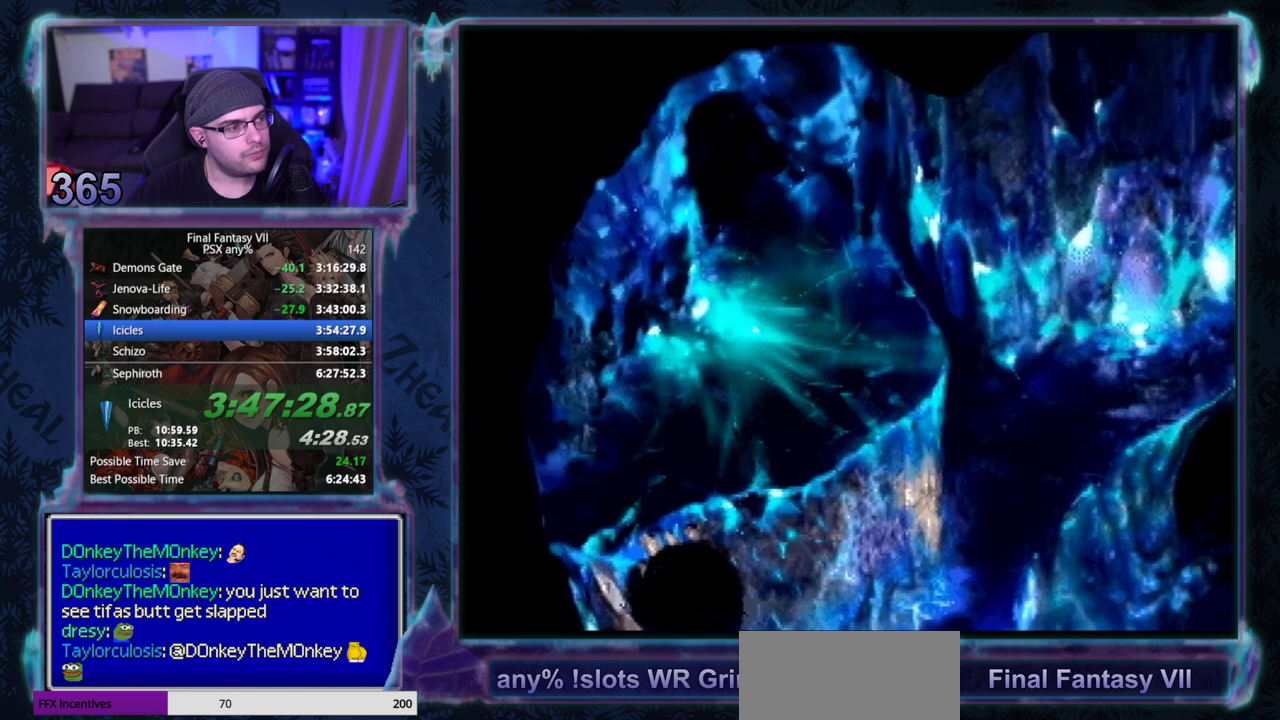
{"buttons": ["CROSS", "DPAD_DOWN", "DPAD_RIGHT"], "left_stick": "center", "events": [[117, "DPAD_DOWN", "down"], [200, "DPAD_LEFT", "up"], [267, "DPAD_RIGHT", "down"]]}
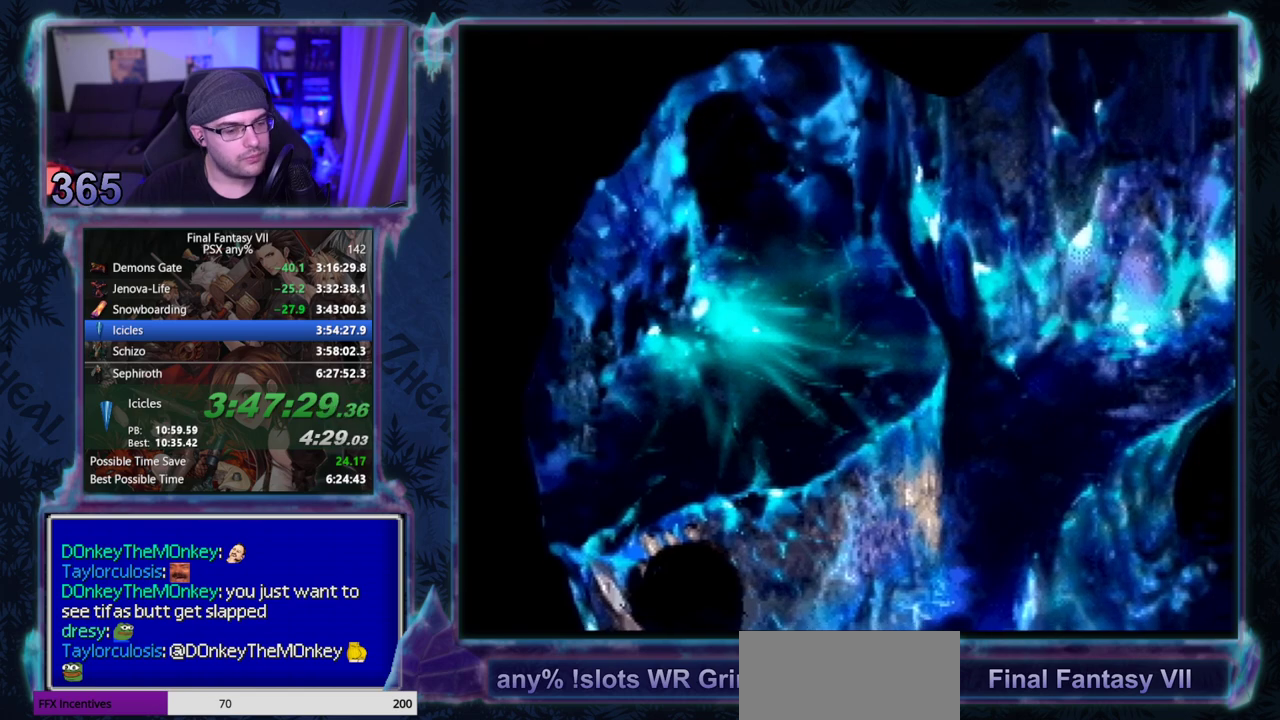
{"buttons": ["CROSS", "DPAD_DOWN", "DPAD_RIGHT"], "left_stick": "center", "events": []}